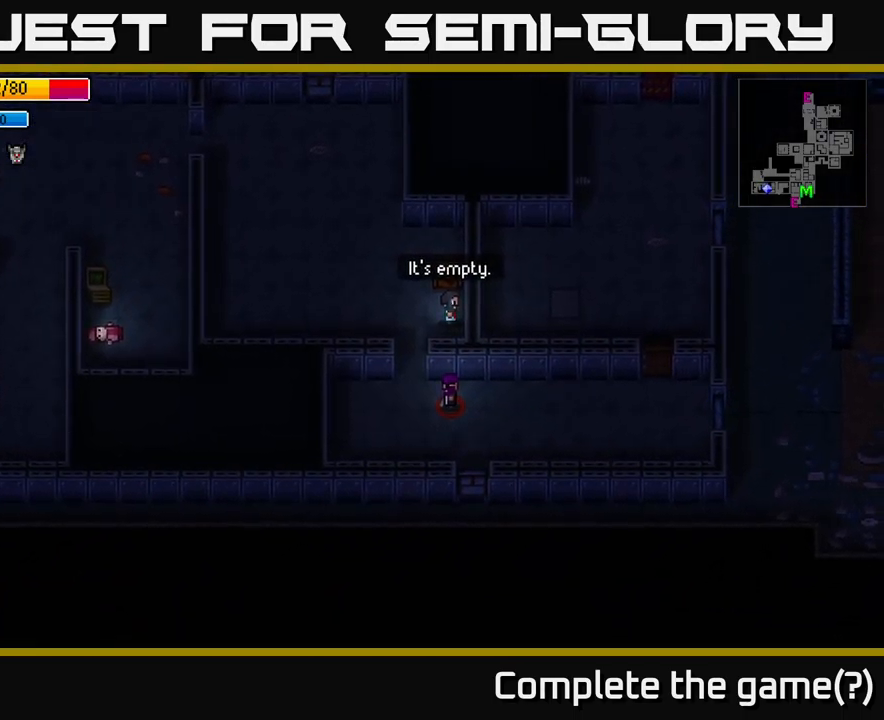
Gameplay with a controller (Xbox layout); each line is a JSON object with the inputs held at the frame after it. "events" lists button and stick changes between this image and that frame as [ms after this image, input, new state], when the widget could be followed in between.
{"buttons": [], "left_stick": "center", "right_stick": "center", "events": []}
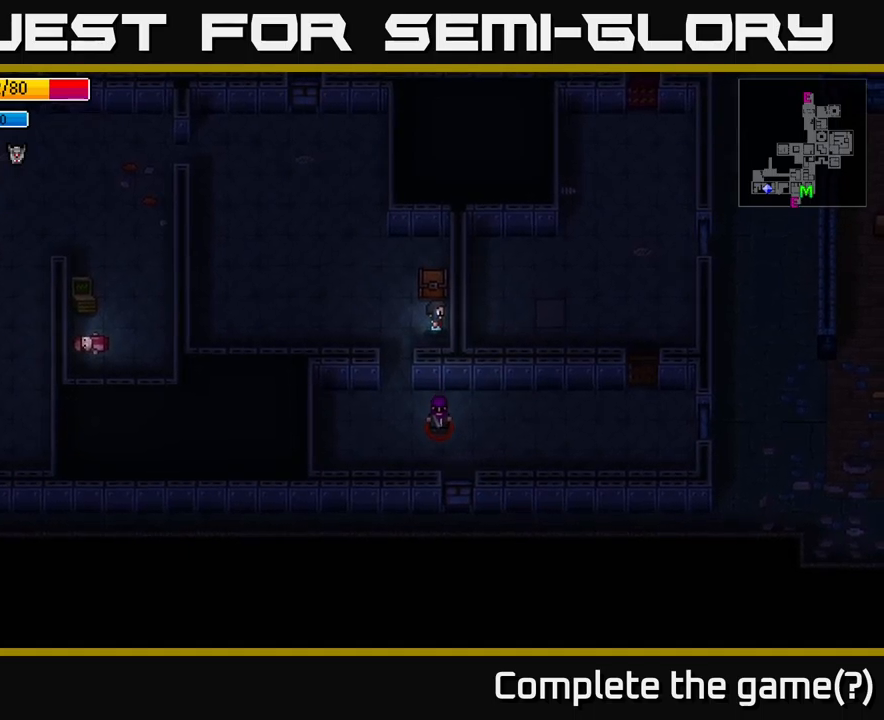
{"buttons": [], "left_stick": "down", "right_stick": "center", "events": [[167, "left_stick", "left"], [217, "left_stick", "down-left"], [350, "left_stick", "down"]]}
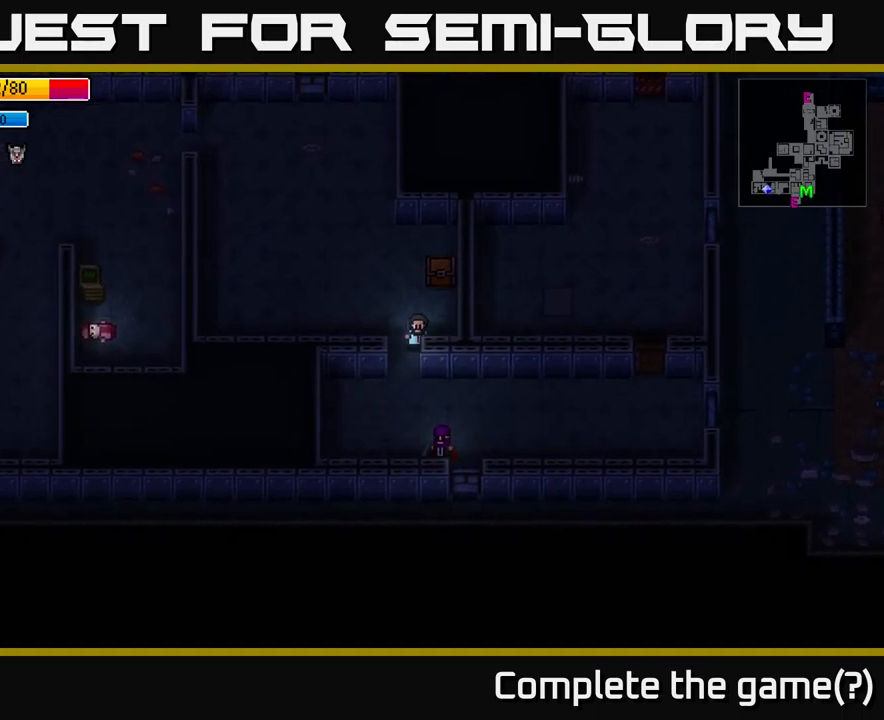
{"buttons": [], "left_stick": "center", "right_stick": "center", "events": [[50, "left_stick", "down-left"], [167, "left_stick", "center"]]}
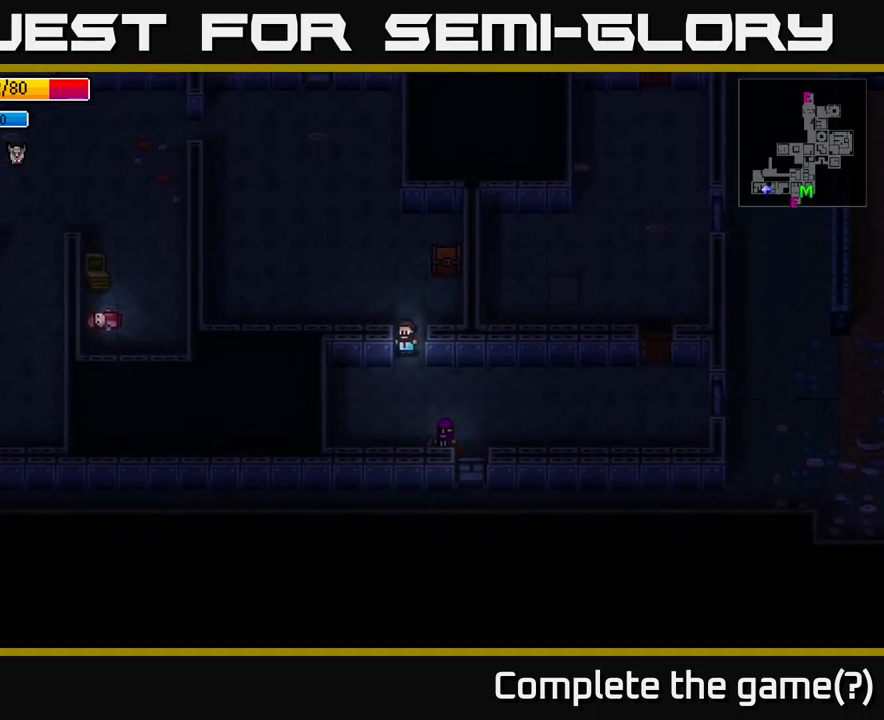
{"buttons": [], "left_stick": "center", "right_stick": "center", "events": []}
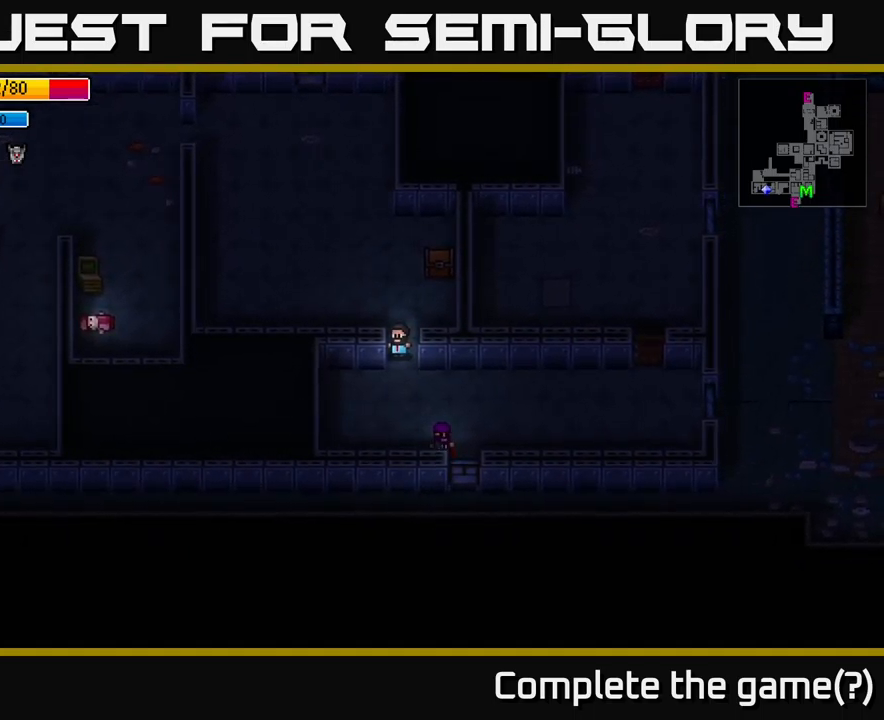
{"buttons": [], "left_stick": "down", "right_stick": "center", "events": [[267, "left_stick", "down"]]}
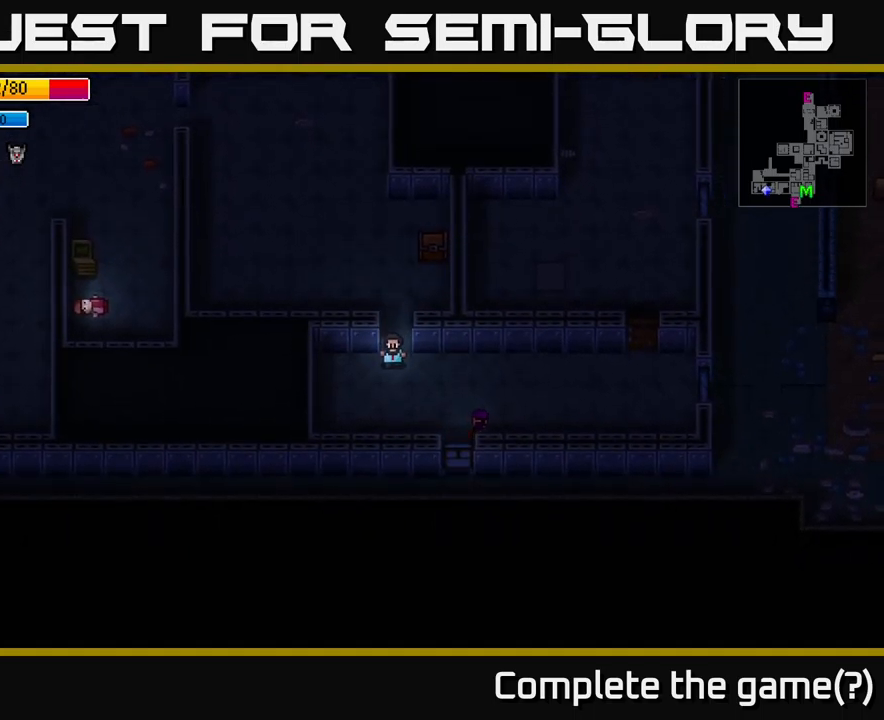
{"buttons": [], "left_stick": "down-right", "right_stick": "right", "events": [[234, "left_stick", "down-right"], [384, "right_stick", "right"]]}
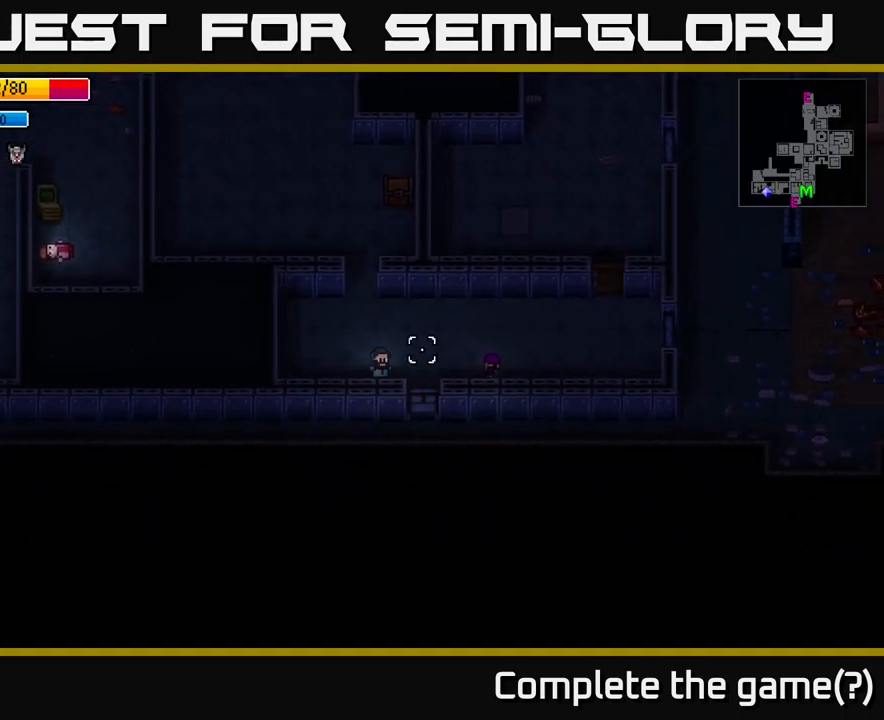
{"buttons": [], "left_stick": "right", "right_stick": "right", "events": [[50, "left_stick", "center"], [384, "left_stick", "right"]]}
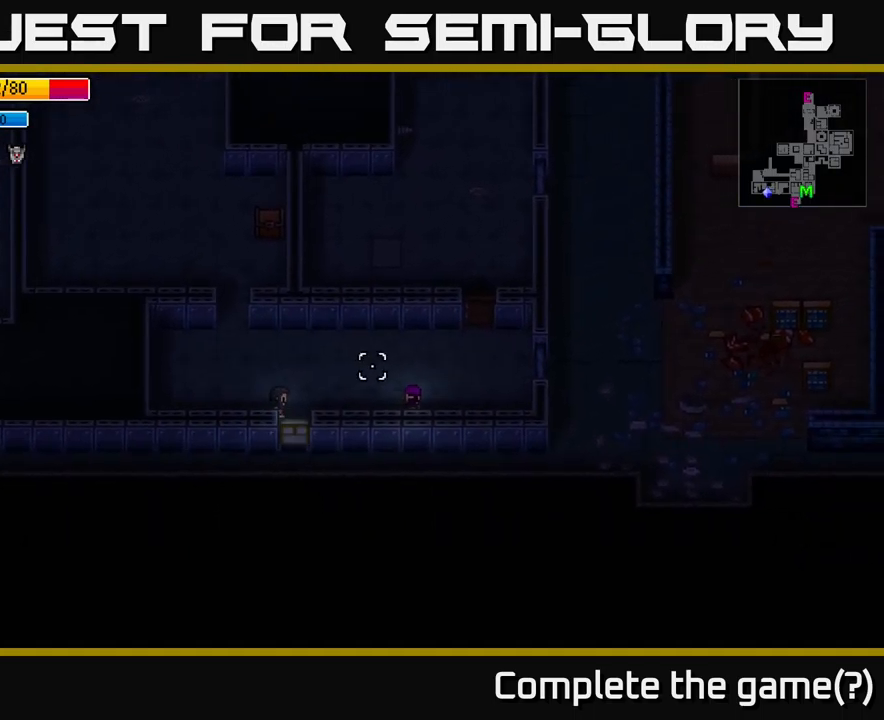
{"buttons": [], "left_stick": "right", "right_stick": "up-right", "events": [[217, "right_stick", "up-right"], [267, "left_stick", "center"], [434, "left_stick", "right"]]}
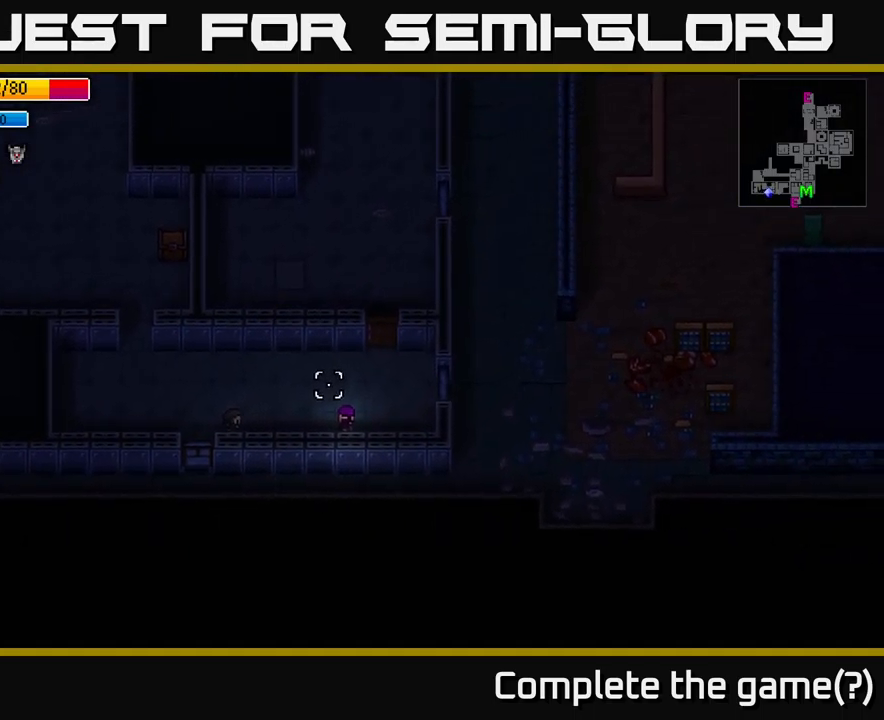
{"buttons": [], "left_stick": "center", "right_stick": "up-right", "events": [[284, "left_stick", "center"]]}
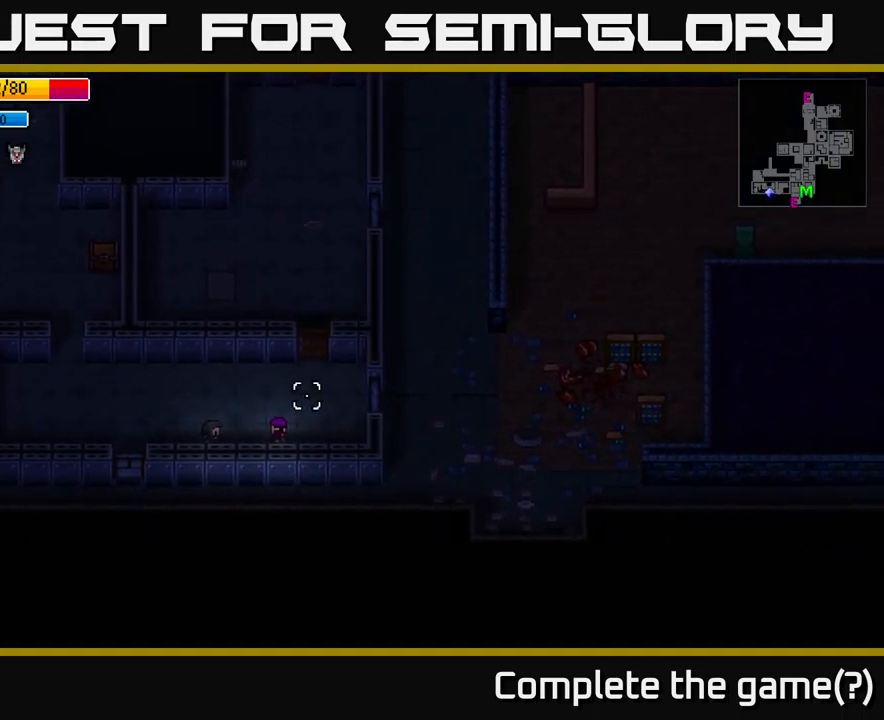
{"buttons": [], "left_stick": "center", "right_stick": "up-right", "events": []}
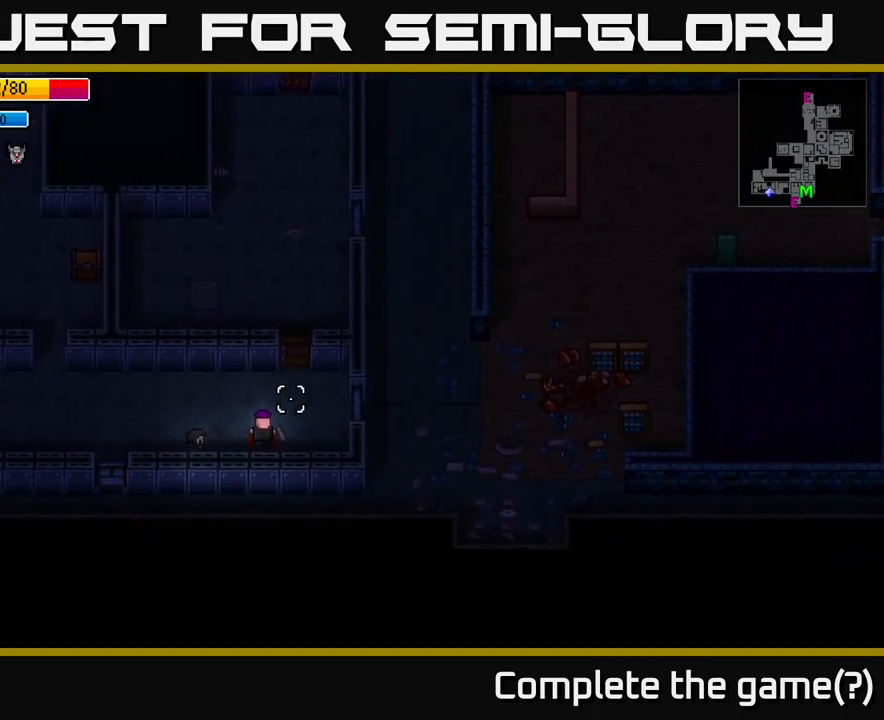
{"buttons": [], "left_stick": "right", "right_stick": "up", "events": [[84, "left_stick", "right"], [484, "right_stick", "up"]]}
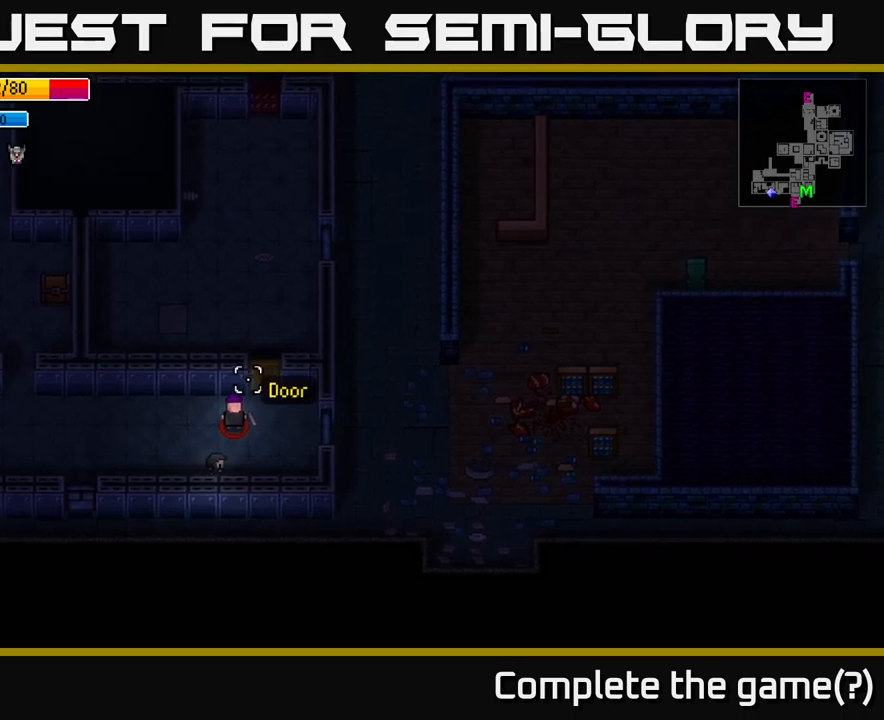
{"buttons": [], "left_stick": "center", "right_stick": "up-left", "events": [[83, "right_stick", "up-left"], [383, "left_stick", "center"]]}
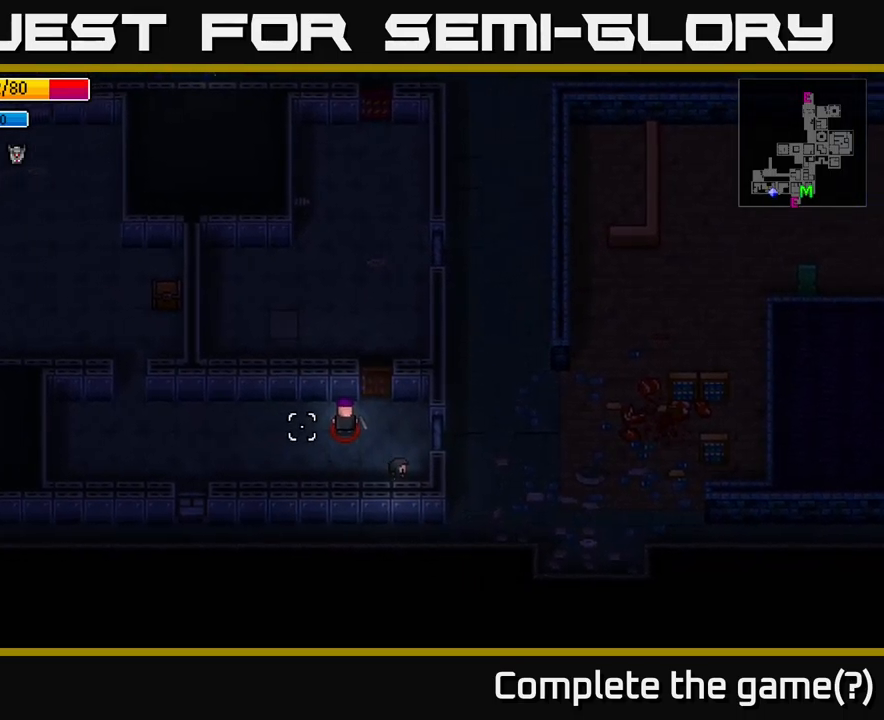
{"buttons": [], "left_stick": "center", "right_stick": "center", "events": [[350, "right_stick", "center"]]}
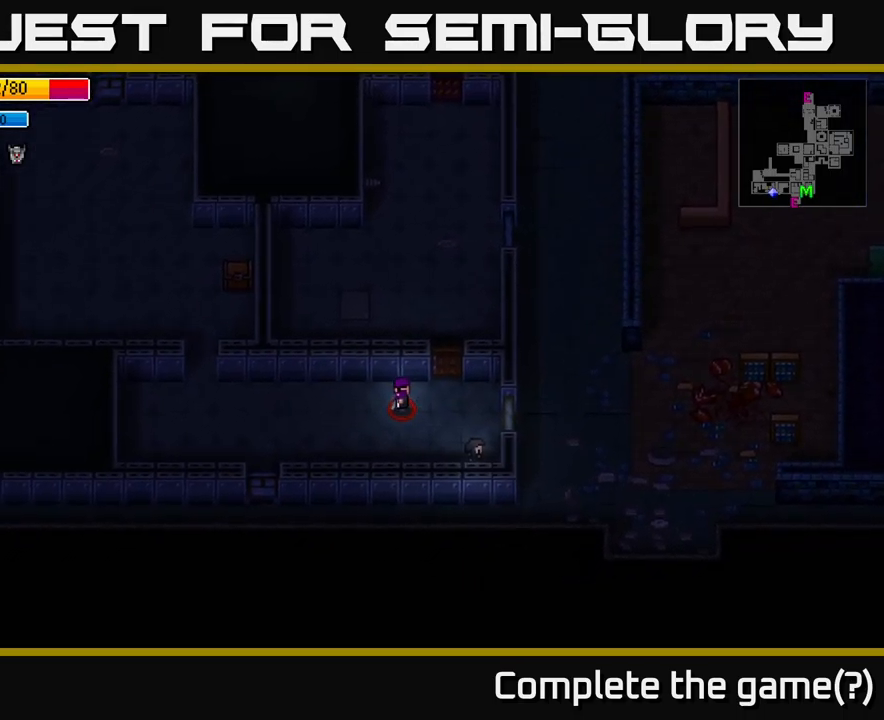
{"buttons": [], "left_stick": "up", "right_stick": "center", "events": [[116, "left_stick", "up-left"], [383, "left_stick", "up"]]}
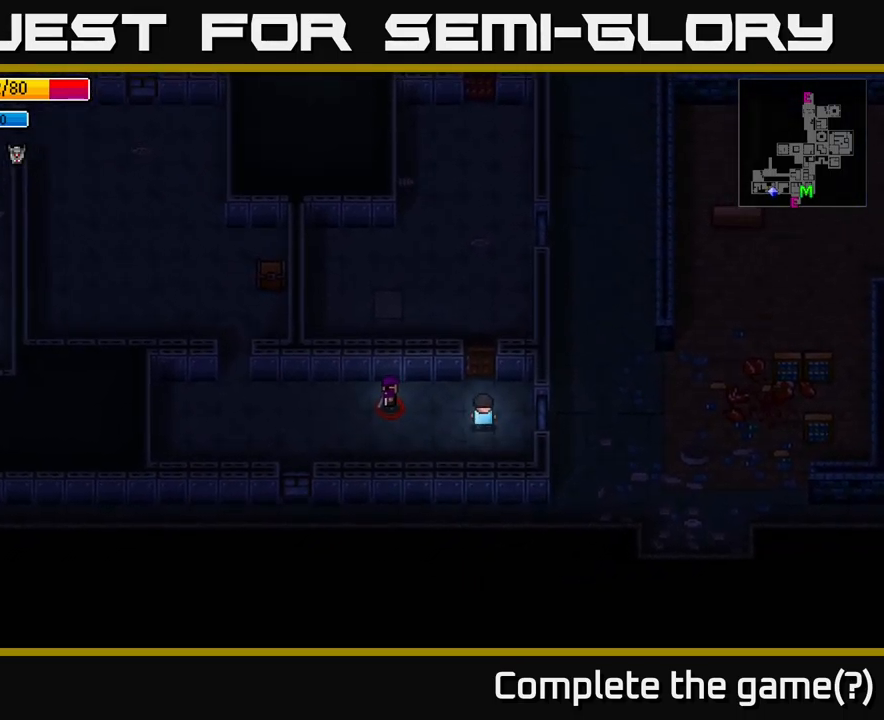
{"buttons": ["A"], "left_stick": "up", "right_stick": "center", "events": [[116, "A", "down"], [250, "A", "up"], [416, "A", "down"]]}
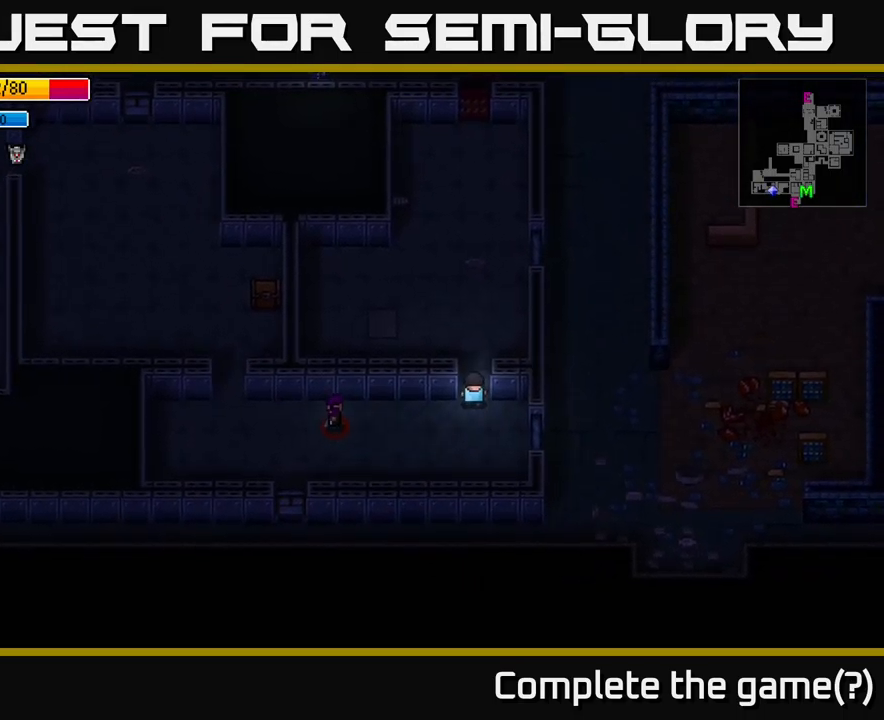
{"buttons": [], "left_stick": "up", "right_stick": "center", "events": [[33, "A", "up"], [200, "A", "down"], [350, "A", "up"]]}
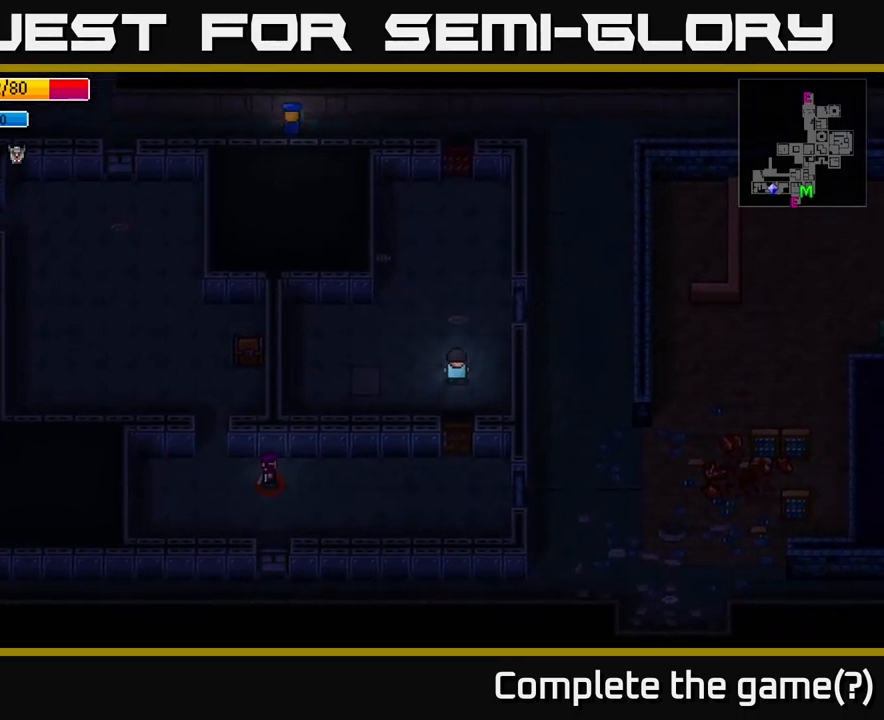
{"buttons": [], "left_stick": "up", "right_stick": "up", "events": [[166, "right_stick", "up"]]}
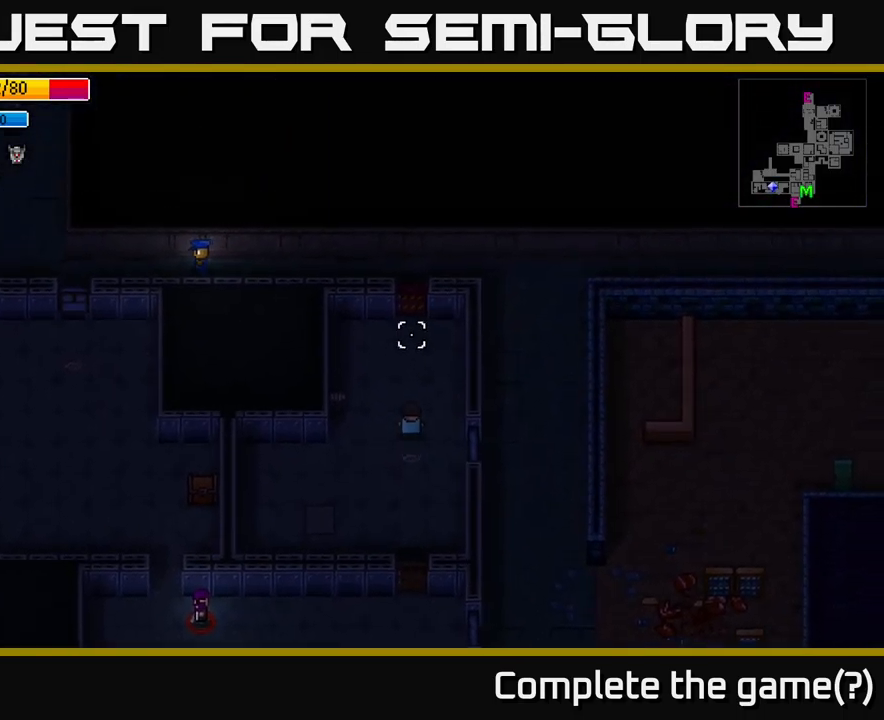
{"buttons": [], "left_stick": "up", "right_stick": "center", "events": [[166, "right_stick", "center"]]}
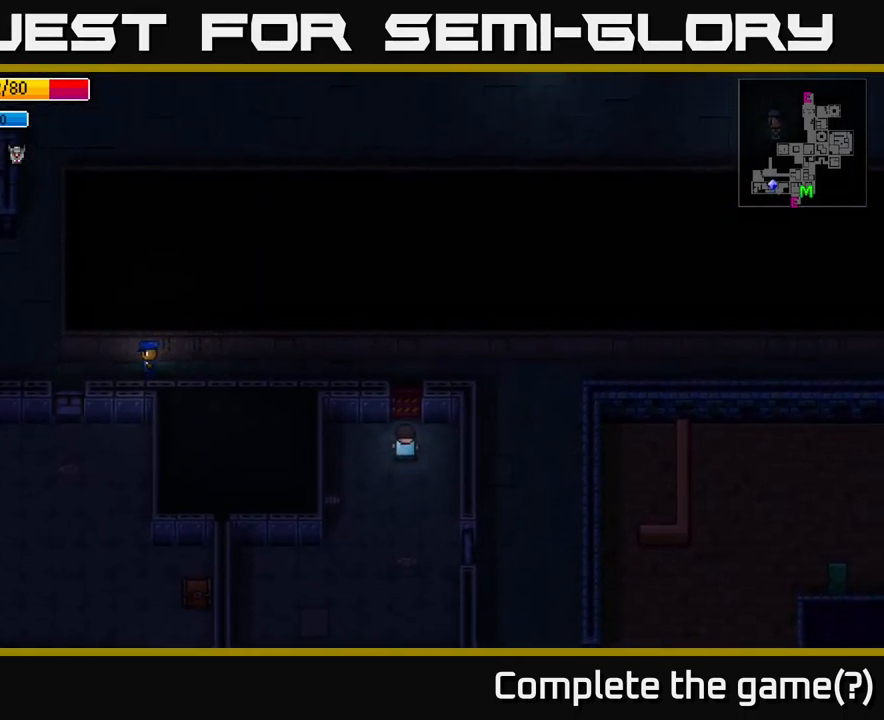
{"buttons": ["A"], "left_stick": "right", "right_stick": "center", "events": [[83, "A", "down"], [216, "A", "up"], [416, "A", "down"], [483, "left_stick", "right"]]}
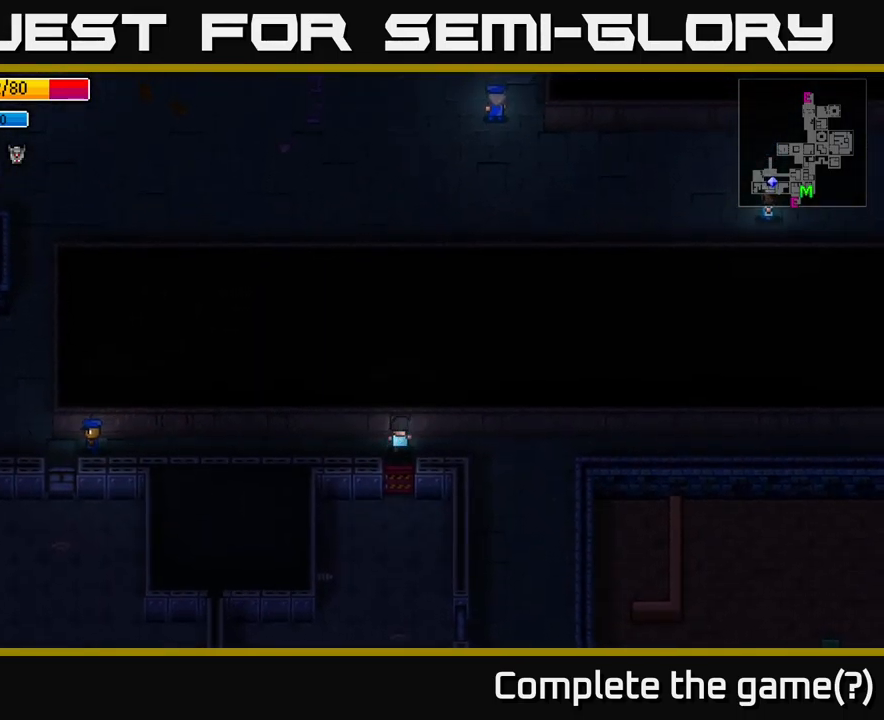
{"buttons": [], "left_stick": "center", "right_stick": "center", "events": [[16, "A", "up"], [133, "left_stick", "center"], [183, "Y", "down"], [266, "Y", "up"]]}
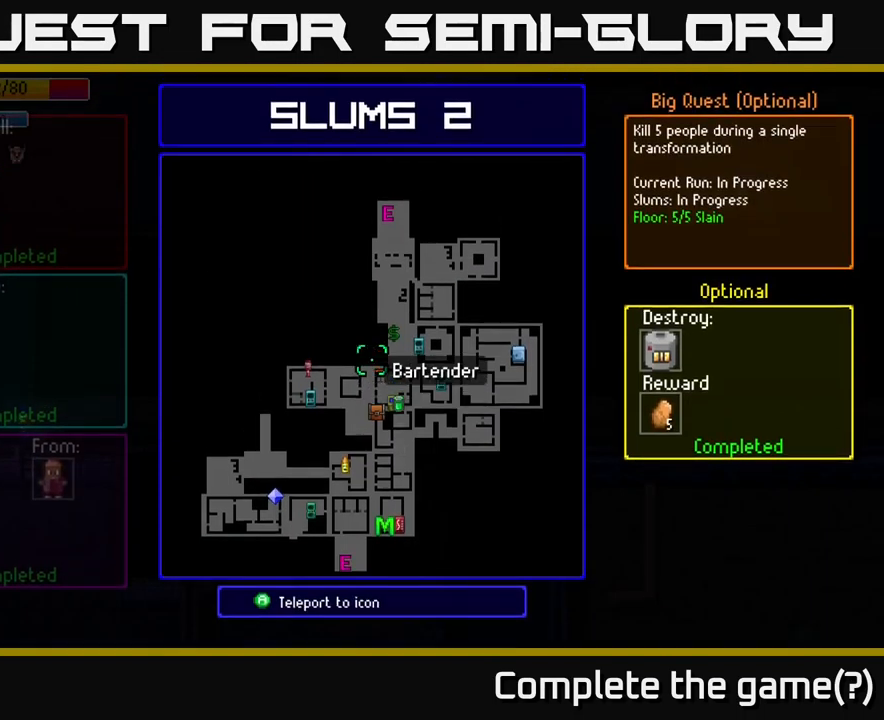
{"buttons": [], "left_stick": "center", "right_stick": "center", "events": []}
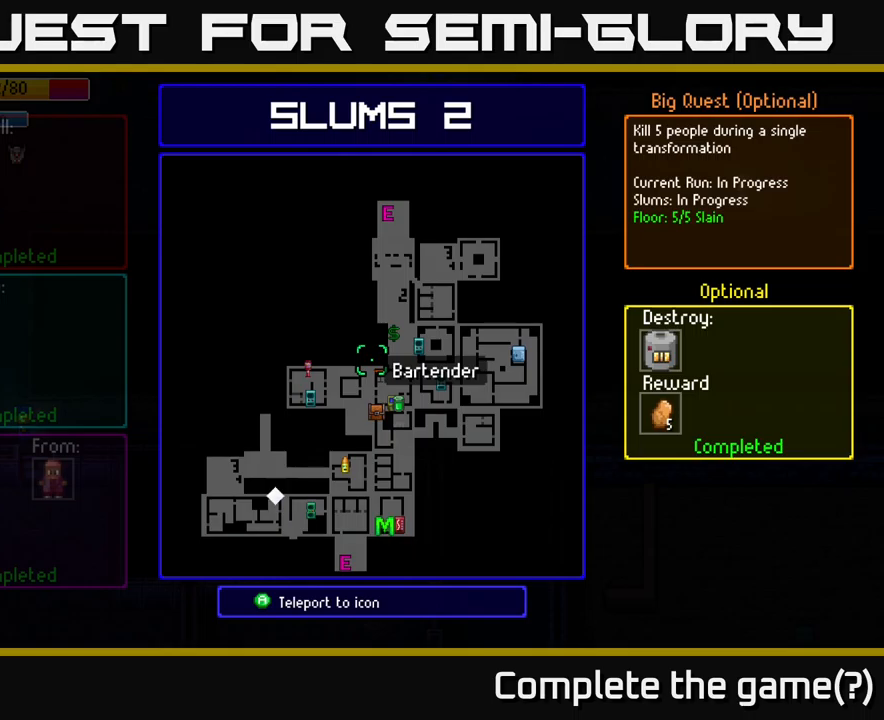
{"buttons": [], "left_stick": "center", "right_stick": "center", "events": []}
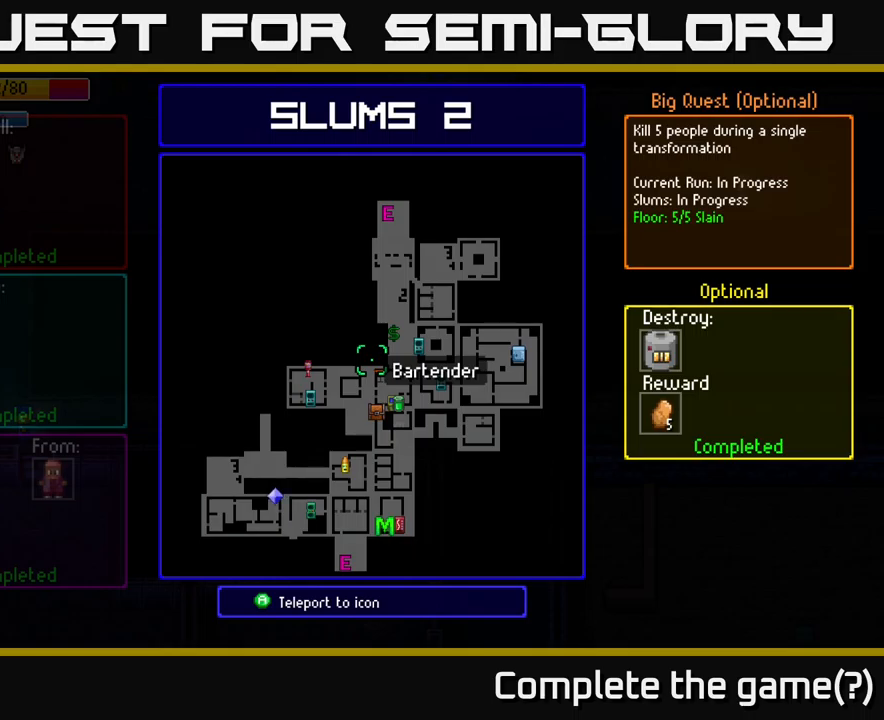
{"buttons": [], "left_stick": "center", "right_stick": "center", "events": []}
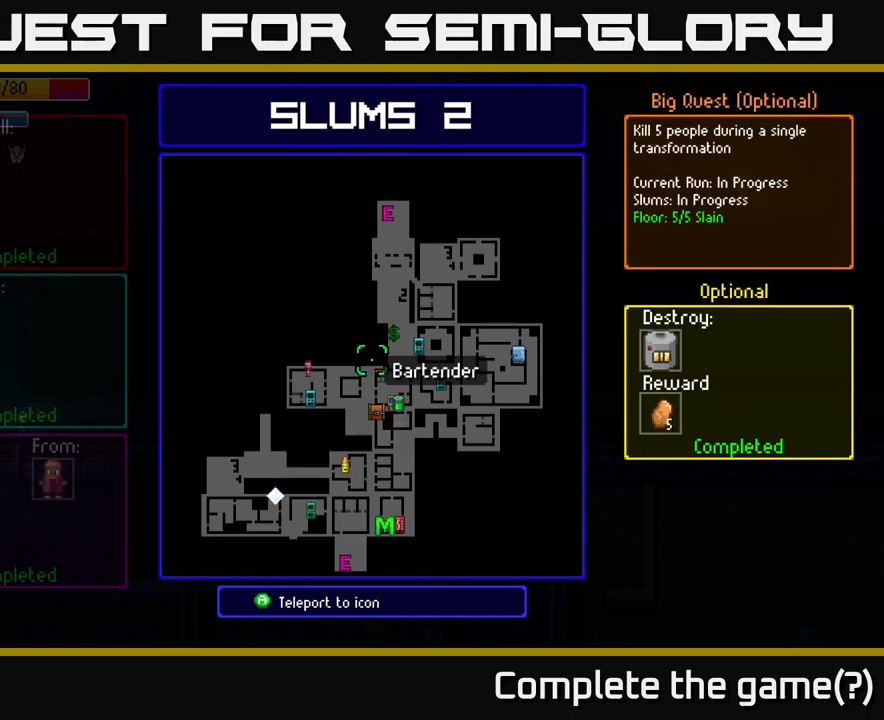
{"buttons": ["Y"], "left_stick": "center", "right_stick": "center", "events": [[350, "B", "down"], [400, "B", "up"], [500, "Y", "down"]]}
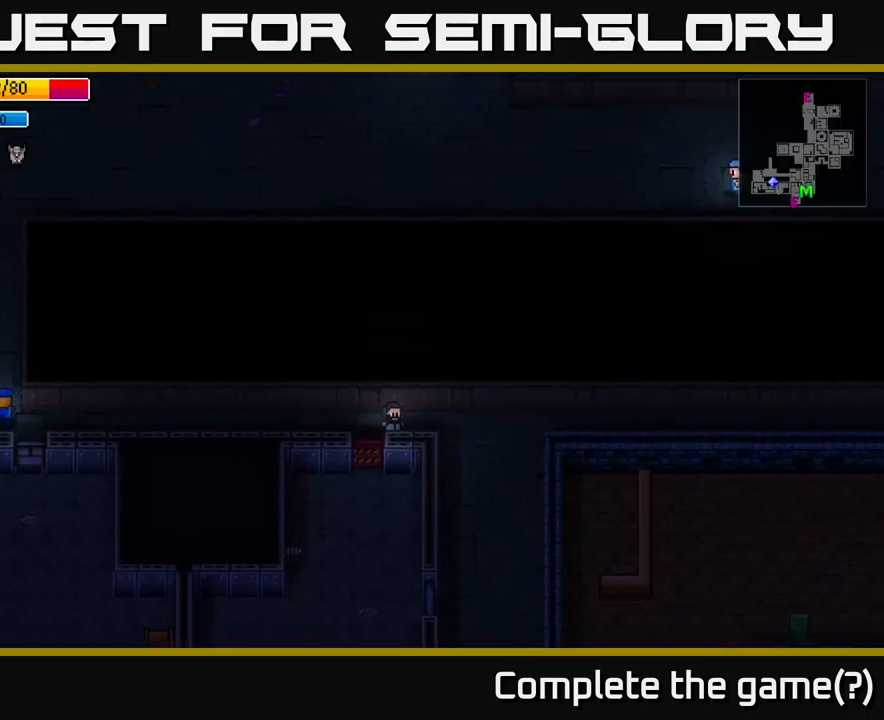
{"buttons": ["Y"], "left_stick": "center", "right_stick": "center", "events": []}
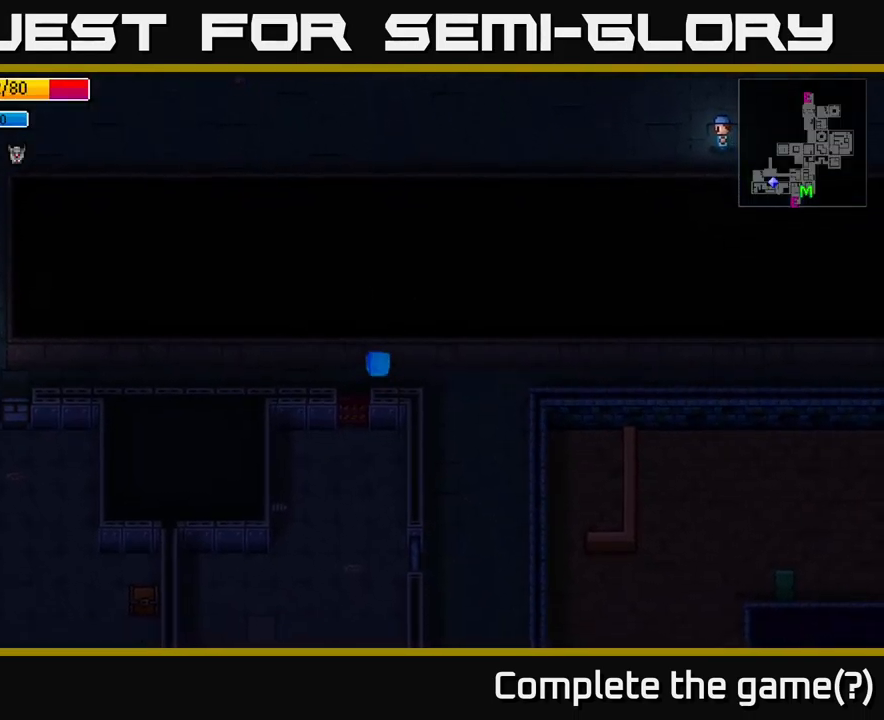
{"buttons": [], "left_stick": "center", "right_stick": "center", "events": [[500, "Y", "up"]]}
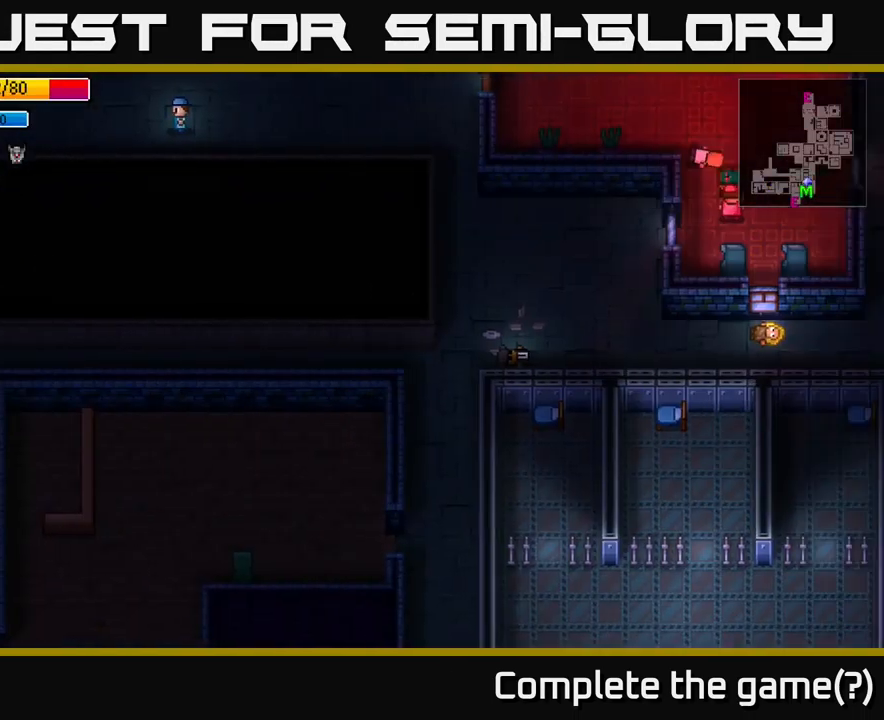
{"buttons": [], "left_stick": "down", "right_stick": "center", "events": [[500, "left_stick", "down"]]}
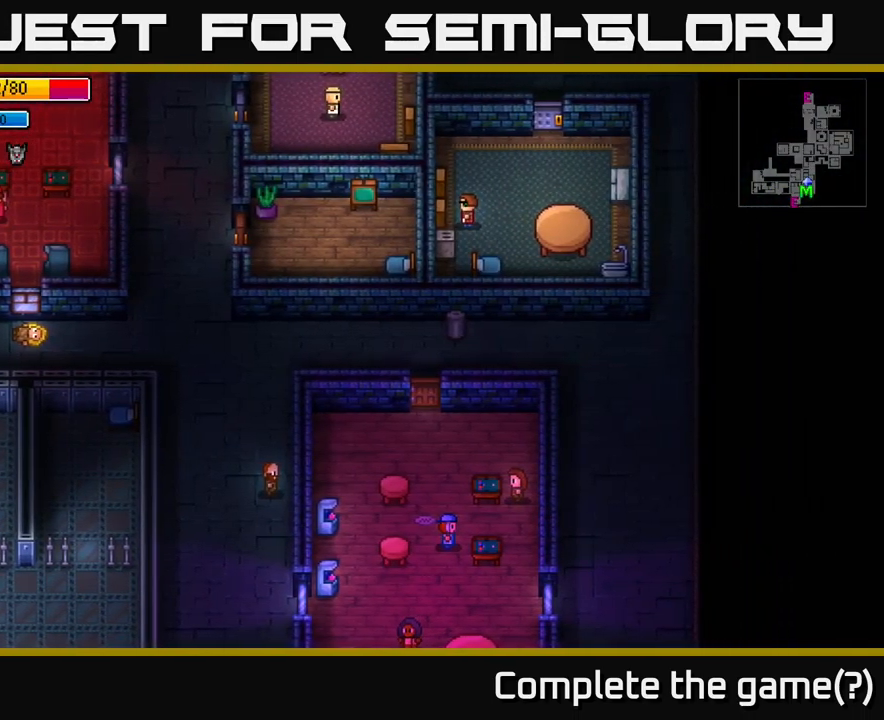
{"buttons": [], "left_stick": "down-right", "right_stick": "center", "events": [[417, "left_stick", "down-right"]]}
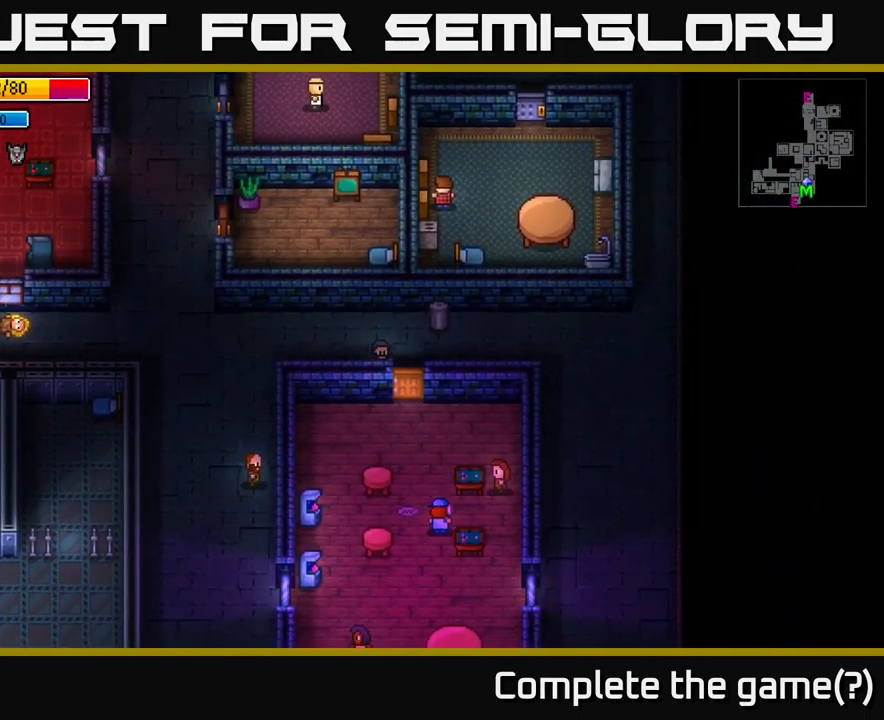
{"buttons": ["A"], "left_stick": "down", "right_stick": "center", "events": [[67, "A", "down"], [100, "left_stick", "down"], [217, "A", "up"], [500, "A", "down"]]}
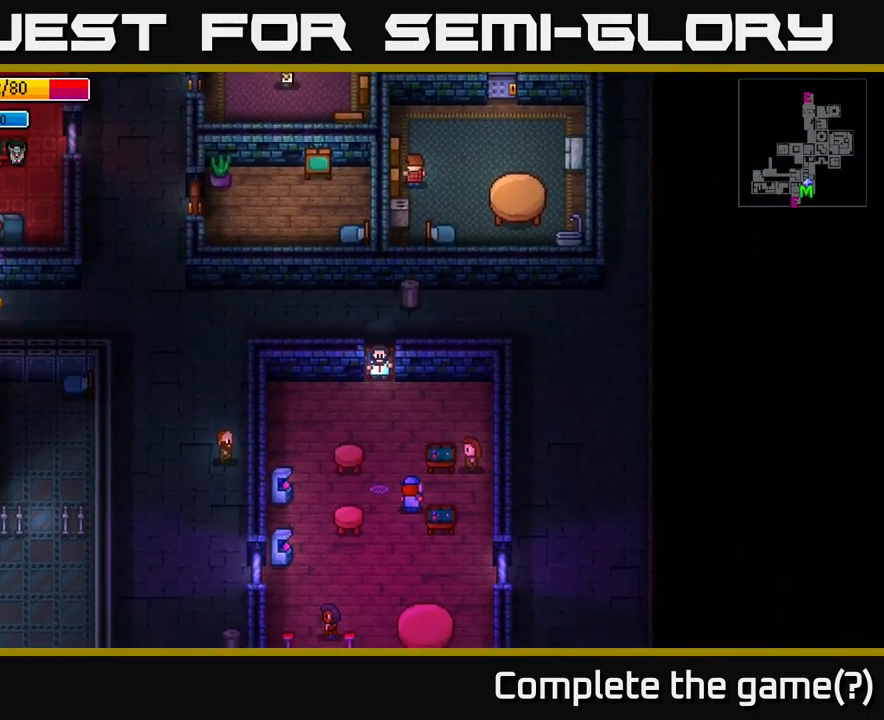
{"buttons": [], "left_stick": "down", "right_stick": "center", "events": [[150, "A", "up"]]}